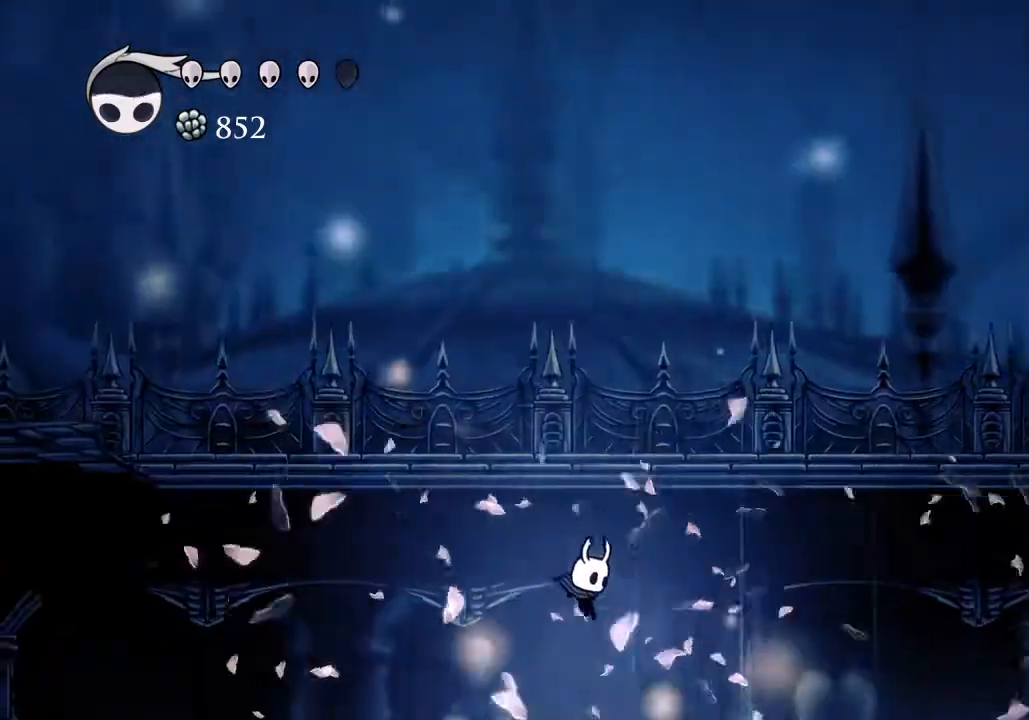
Gameplay with keyboard; each line is a JSON object with the keys held at the frame after it. "events" lists presses ("down") and releases ("up") of "a", "cast", "d", "dash", "dnail", "focus", "inv", "jump", "nail", "s", "sdsh" and "w" between this image and that frame as [ms after this image, input, new state], when the widget could be followed in between. No other keys are recorded. Mouse input is not recorded. Key names are as the overlay labels them; some are game actions (e.g. jump) rather than physical keys.
{"keys": ["d", "dash"], "events": [[400, "d", "down"], [433, "dash", "down"]]}
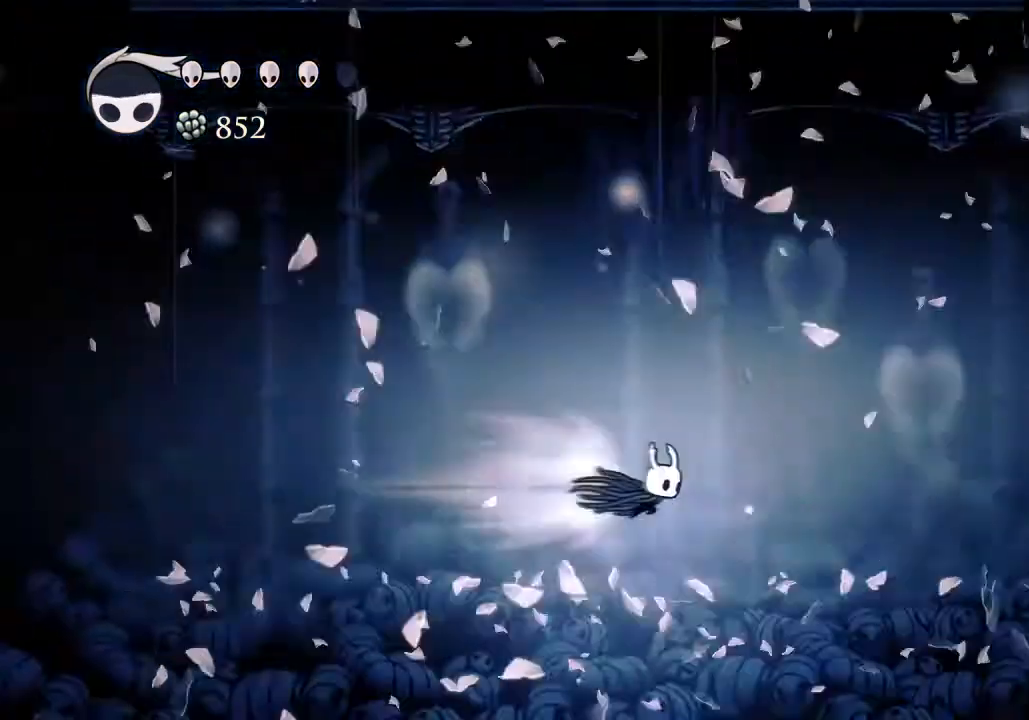
{"keys": ["a"], "events": [[33, "dash", "up"], [333, "d", "up"], [367, "a", "down"]]}
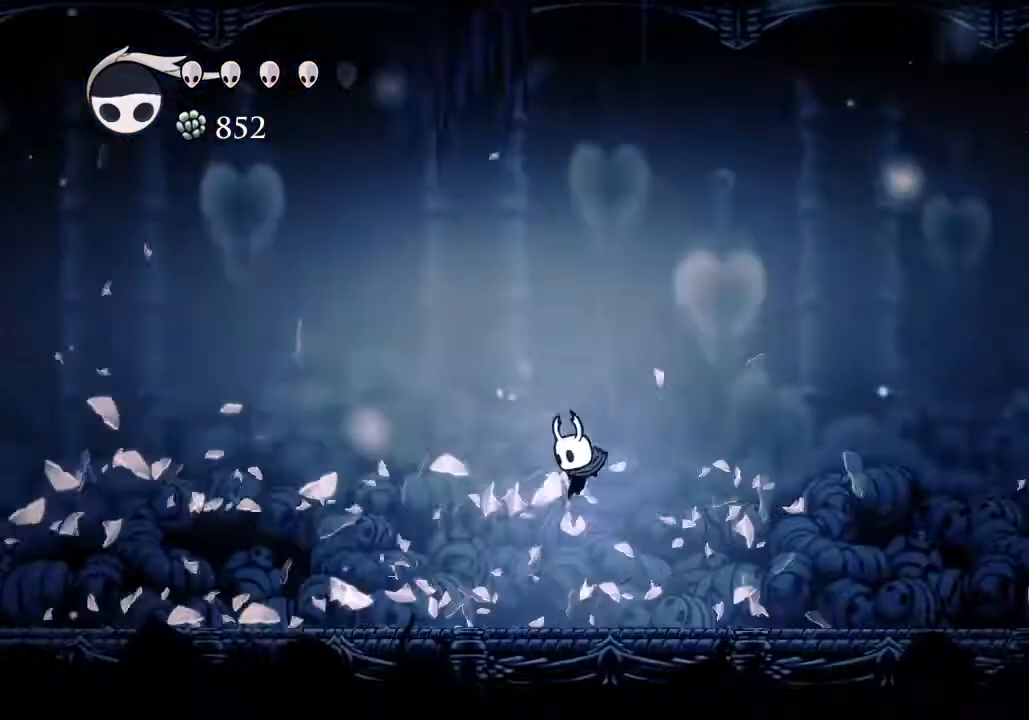
{"keys": [], "events": [[200, "a", "up"]]}
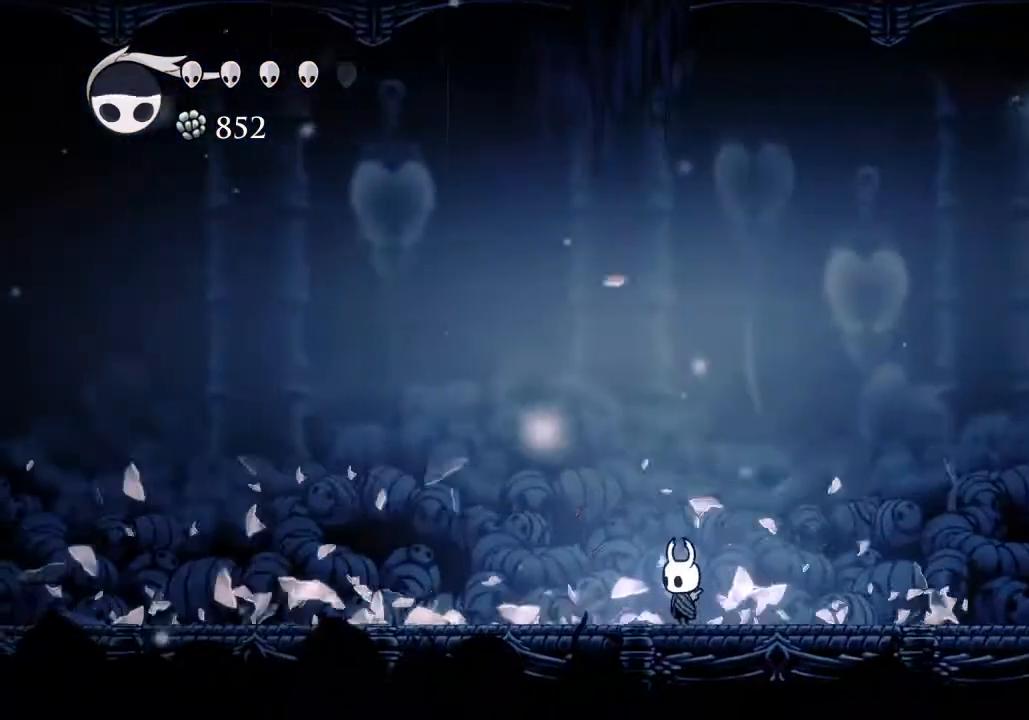
{"keys": [], "events": [[33, "a", "down"], [367, "a", "up"]]}
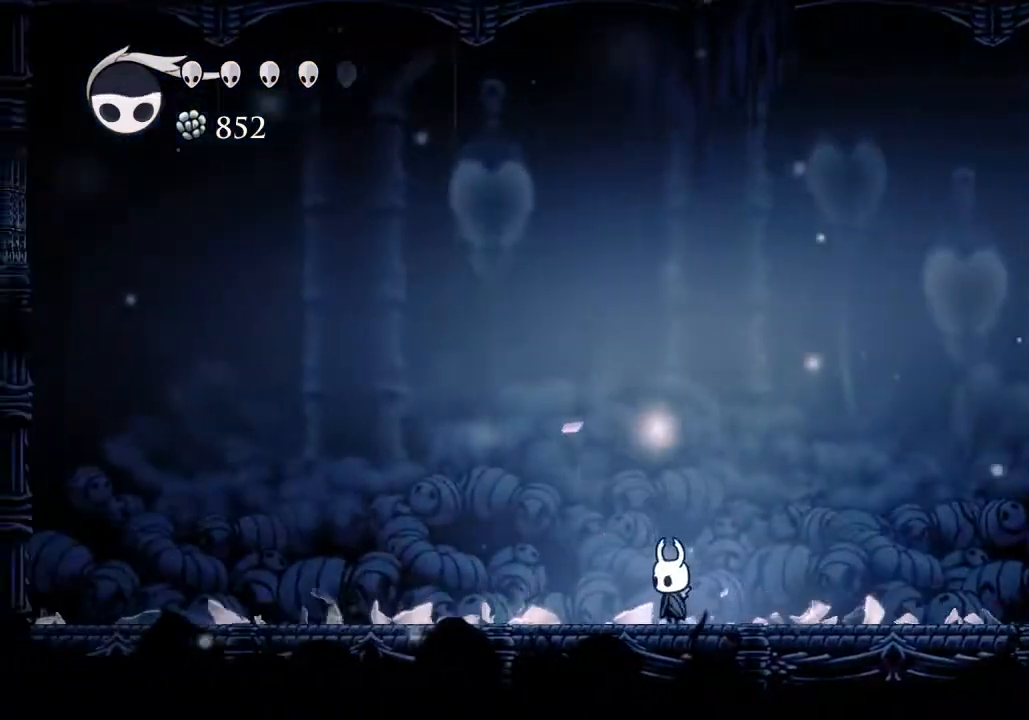
{"keys": ["a"], "events": [[33, "d", "down"], [133, "d", "up"], [400, "a", "down"]]}
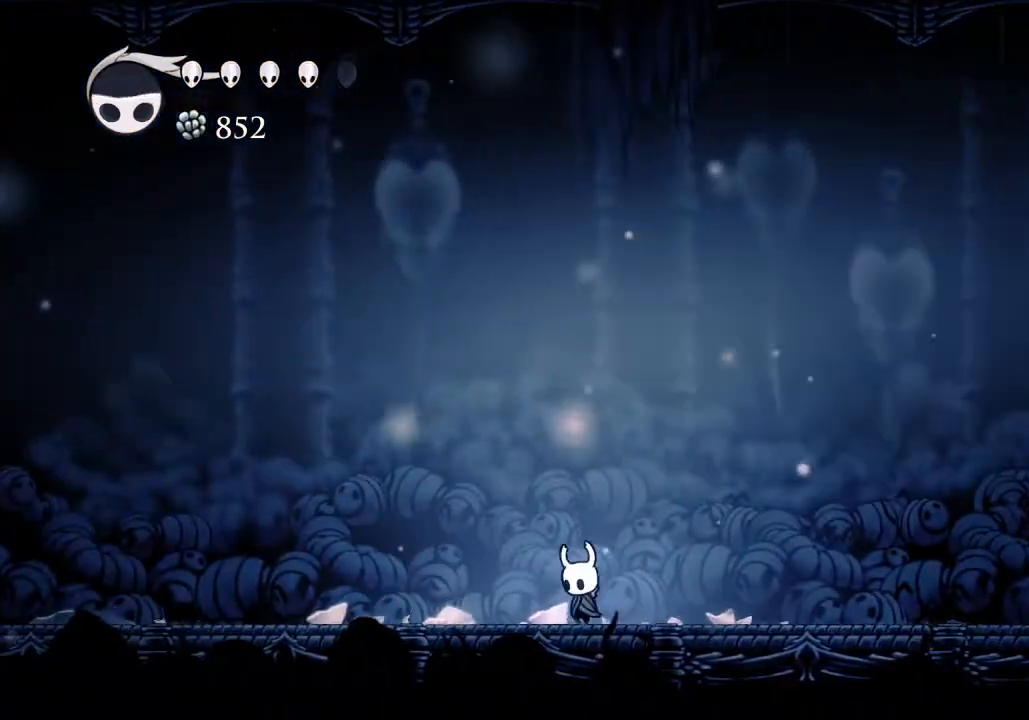
{"keys": [], "events": [[67, "a", "up"], [233, "d", "down"], [367, "d", "up"]]}
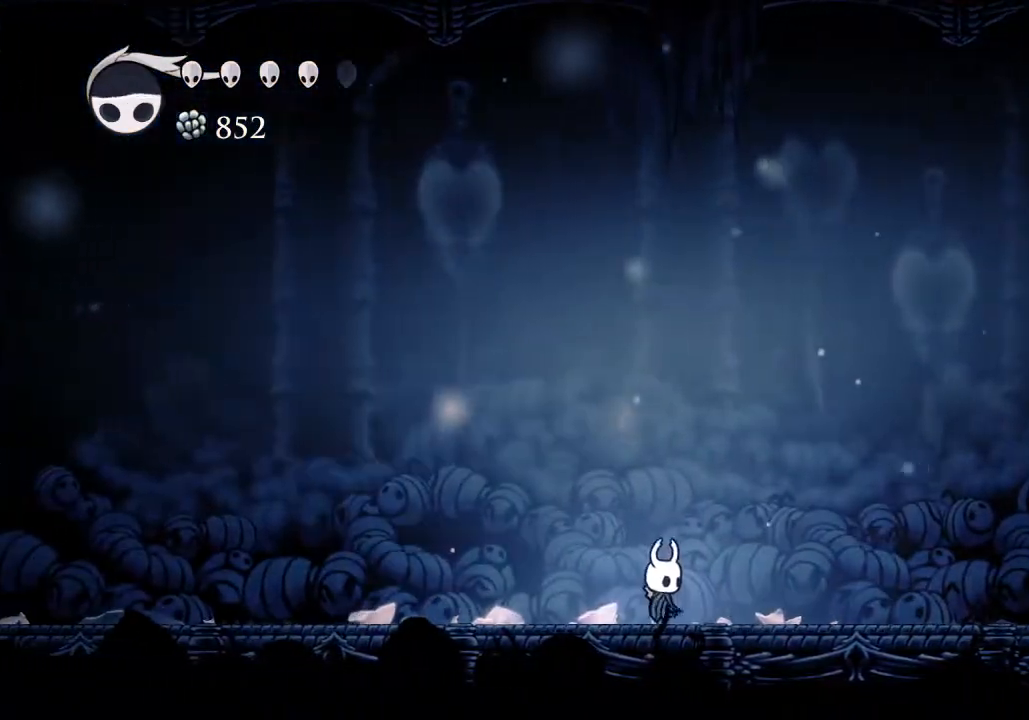
{"keys": [], "events": [[267, "a", "down"], [333, "a", "up"]]}
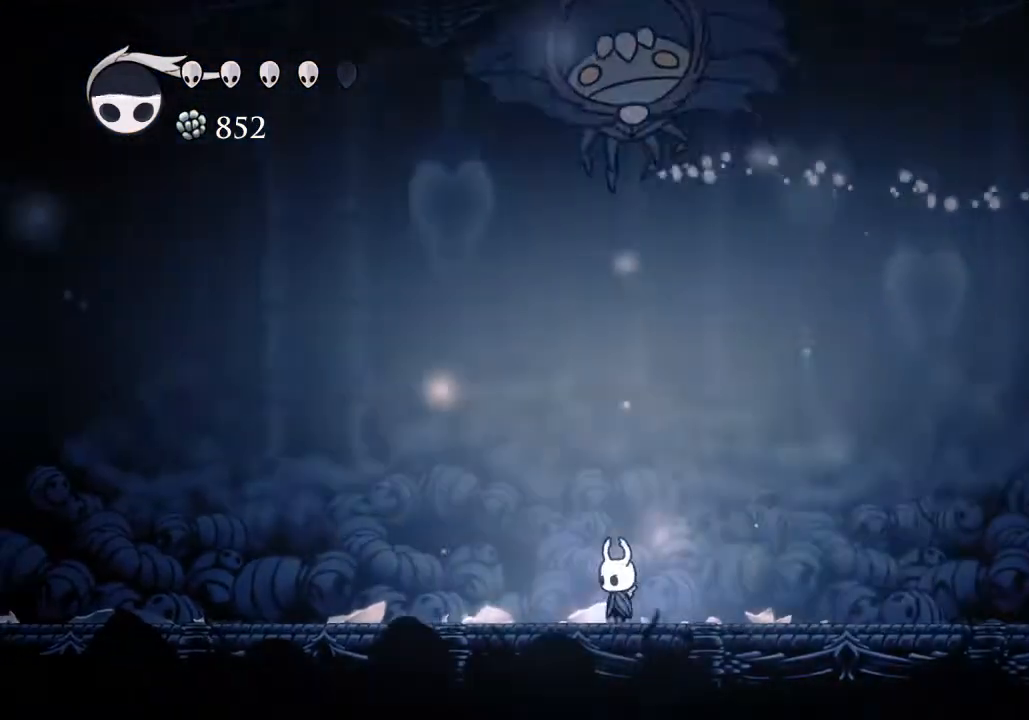
{"keys": ["d"], "events": [[67, "a", "down"], [167, "a", "up"], [167, "d", "down"], [367, "dash", "down"], [433, "dash", "up"]]}
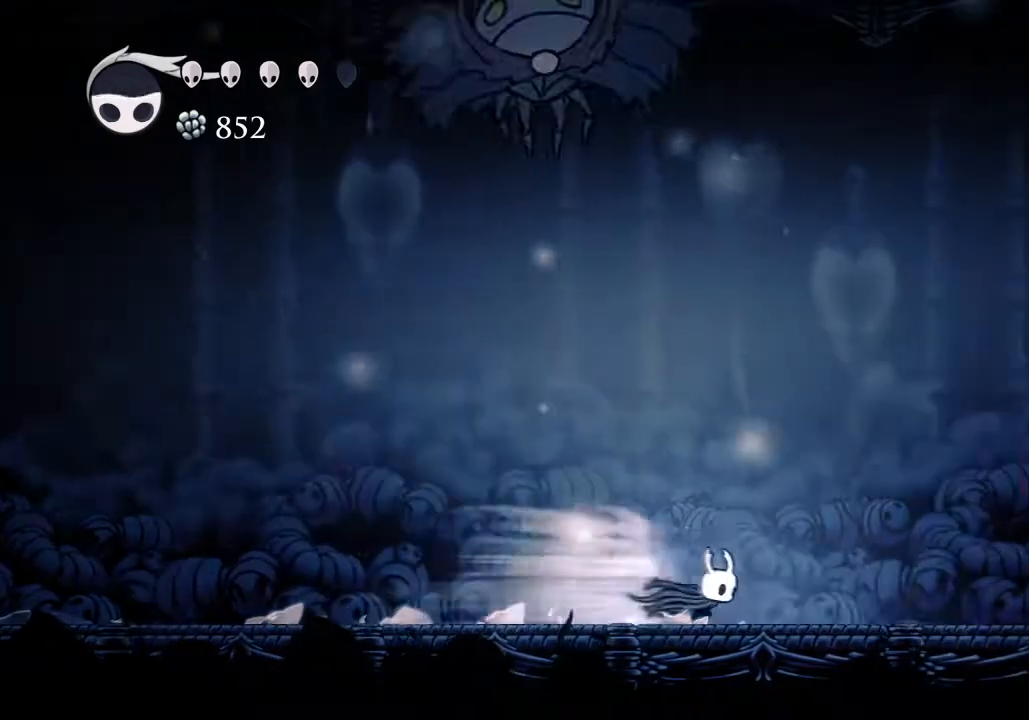
{"keys": ["jump"], "events": [[333, "a", "down"], [333, "d", "up"], [433, "a", "up"], [433, "jump", "down"]]}
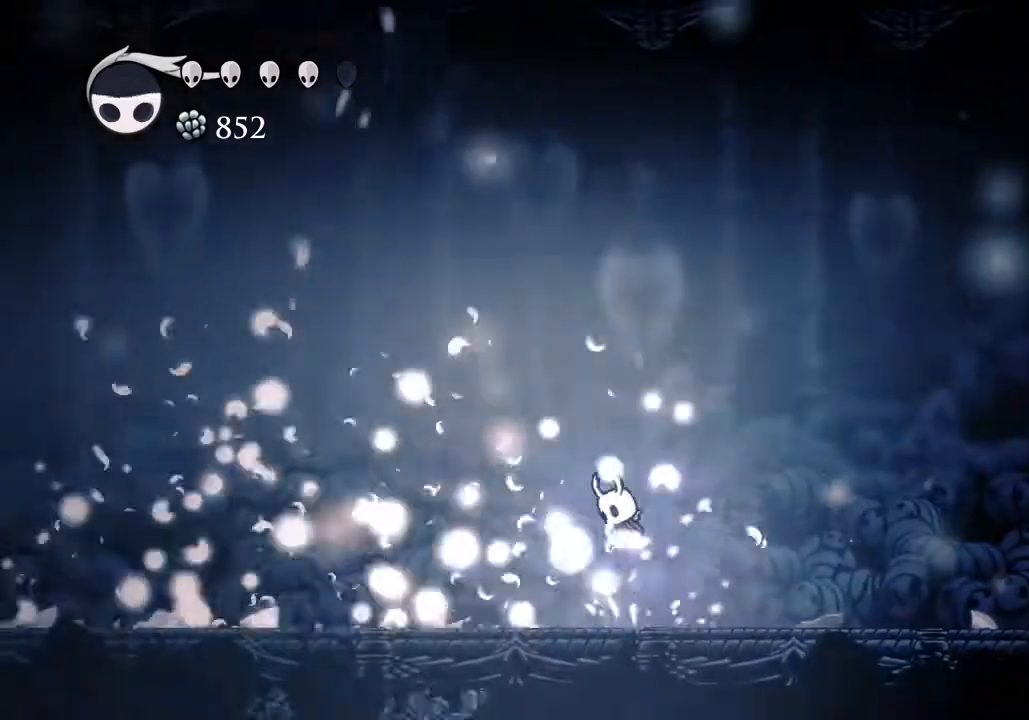
{"keys": ["a", "dash"], "events": [[100, "w", "down"], [300, "nail", "down"], [333, "a", "down"], [333, "jump", "up"], [333, "w", "up"], [433, "nail", "up"], [500, "dash", "down"]]}
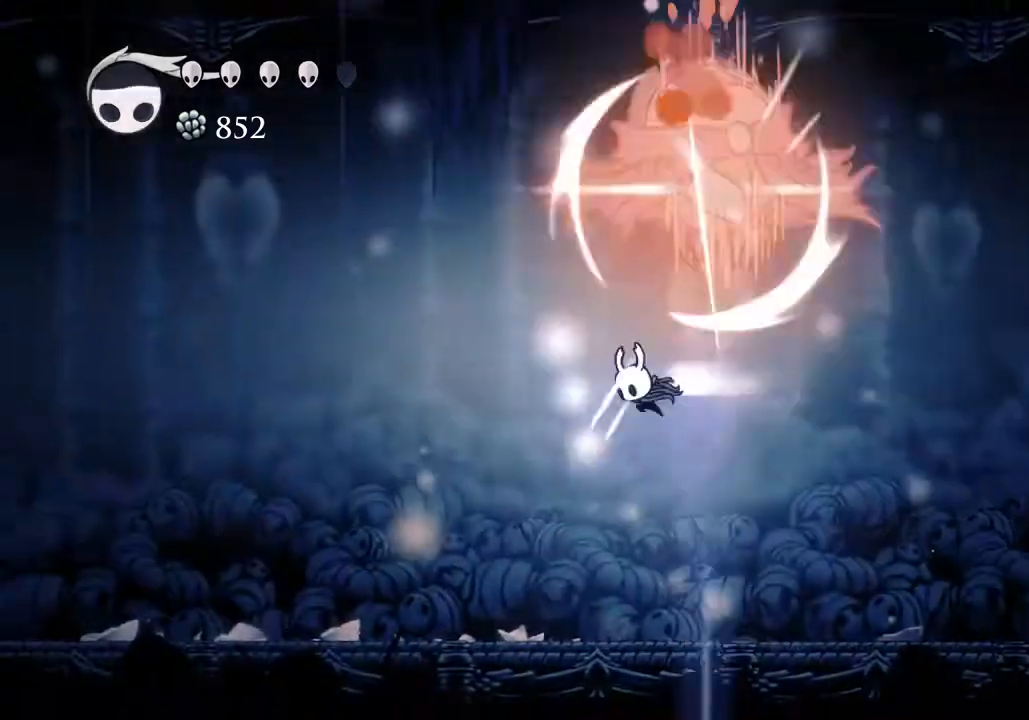
{"keys": ["a"], "events": [[33, "dash", "up"]]}
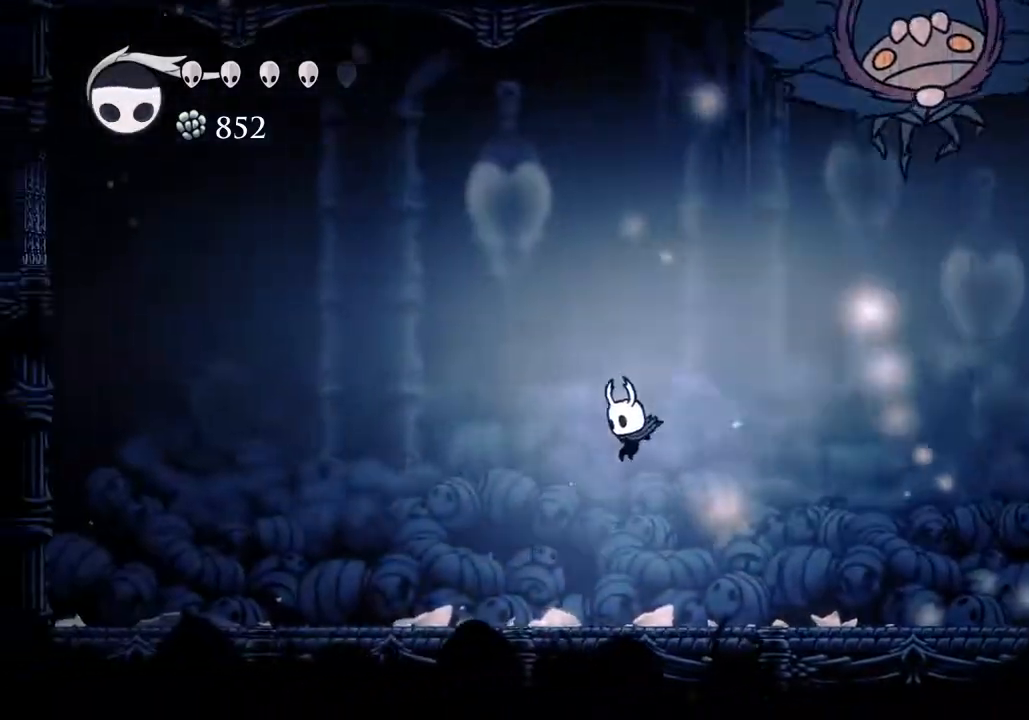
{"keys": ["a"], "events": [[200, "a", "up"], [200, "d", "down"], [233, "jump", "down"], [333, "nail", "down"], [367, "a", "down"], [367, "d", "up"], [433, "jump", "up"], [467, "nail", "up"]]}
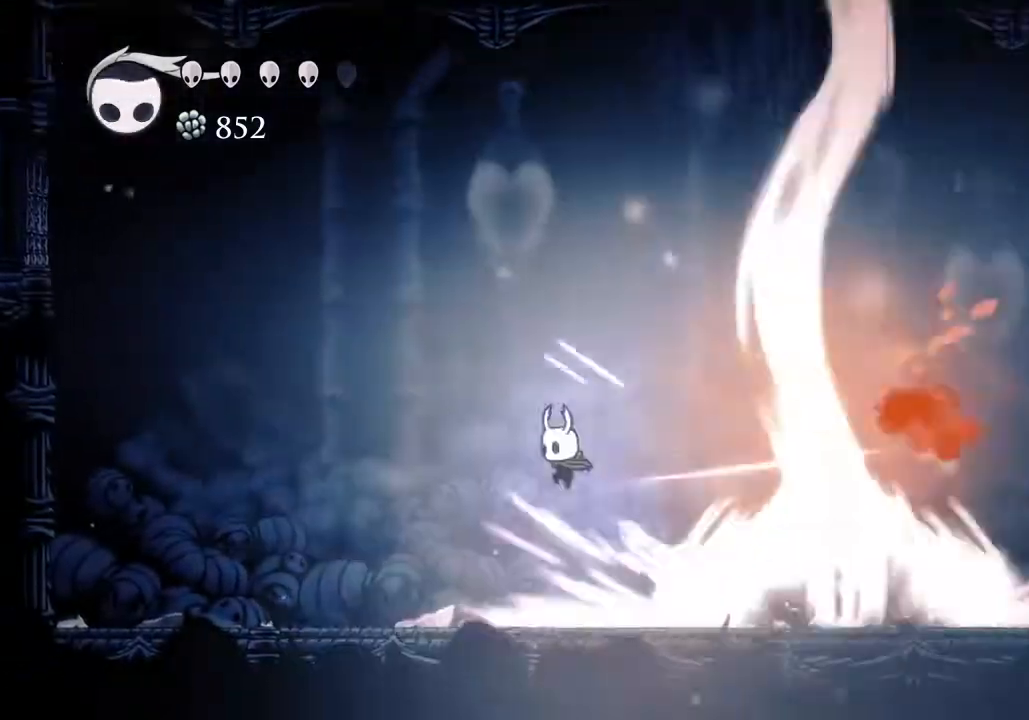
{"keys": ["jump", "w"], "events": [[67, "a", "up"], [67, "d", "down"], [333, "d", "up"], [333, "jump", "down"], [333, "w", "down"]]}
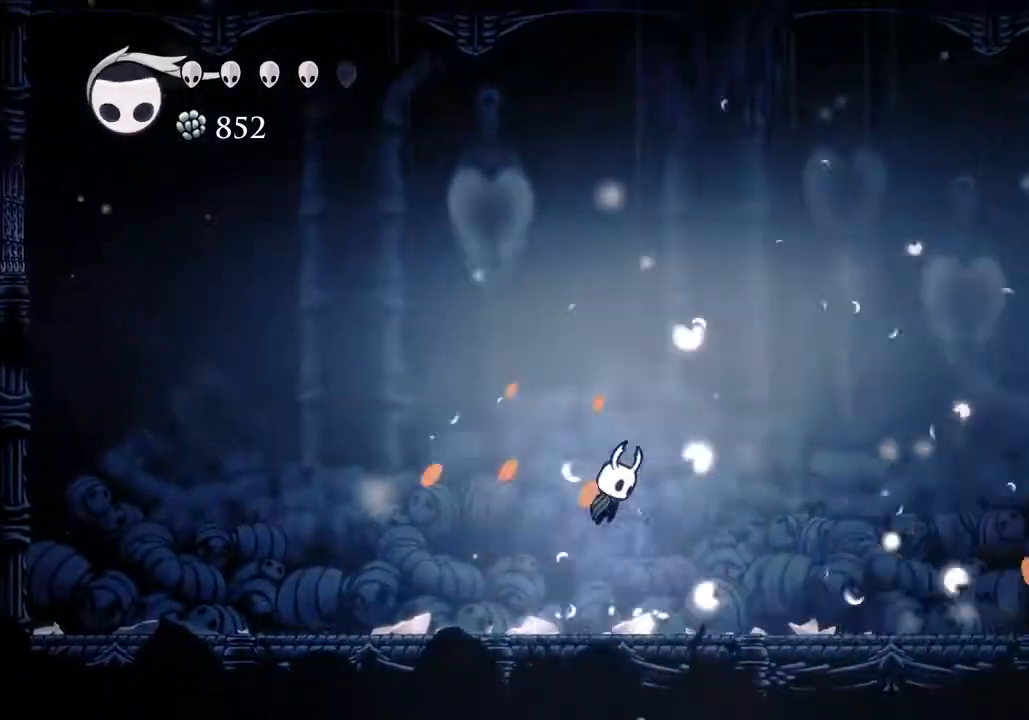
{"keys": ["d"], "events": [[133, "nail", "down"], [167, "d", "down"], [167, "dash", "down"], [167, "jump", "up"], [167, "w", "up"], [233, "nail", "up"], [300, "dash", "up"]]}
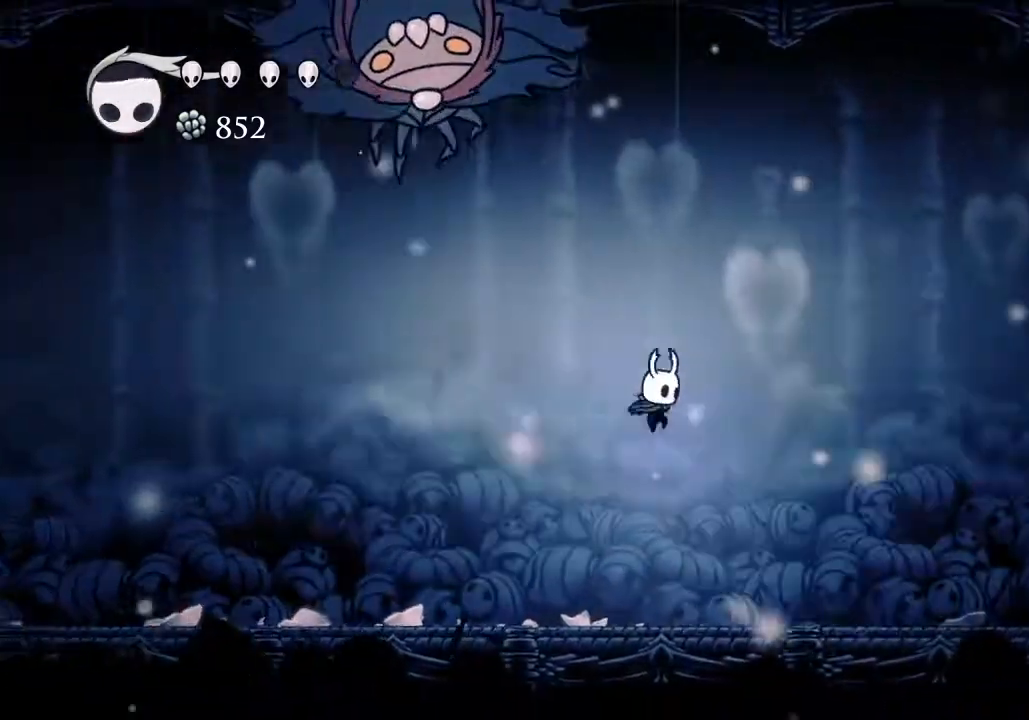
{"keys": ["a", "jump"], "events": [[367, "jump", "down"], [433, "a", "down"], [433, "d", "up"]]}
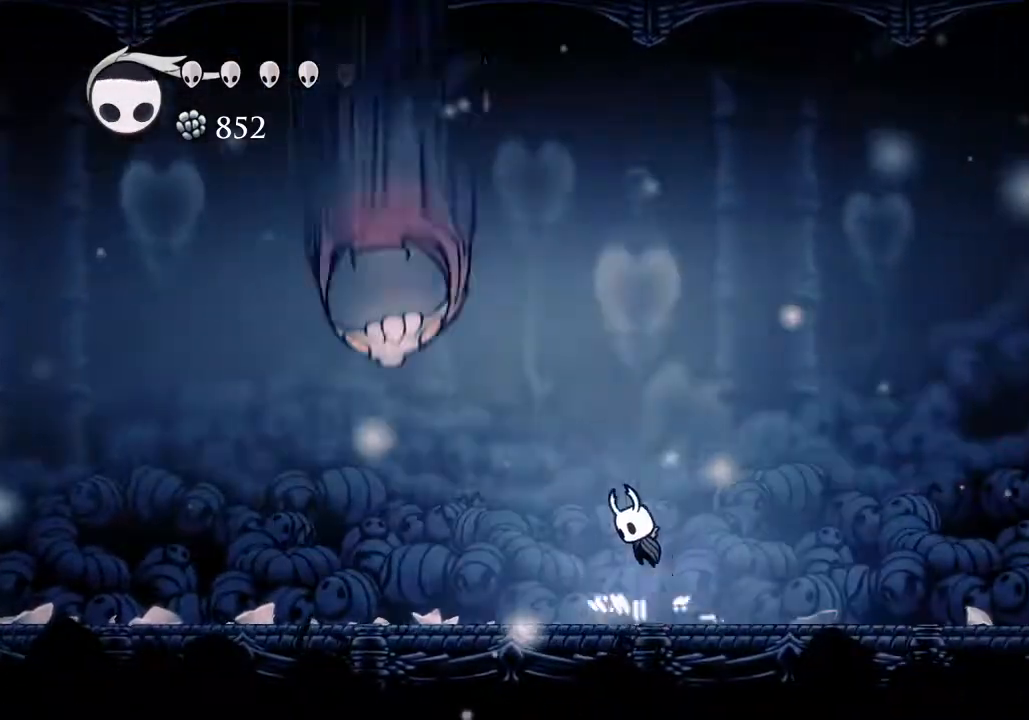
{"keys": ["a"], "events": [[67, "nail", "down"], [100, "a", "up"], [100, "d", "down"], [167, "jump", "up"], [200, "nail", "up"], [267, "a", "down"], [267, "d", "up"]]}
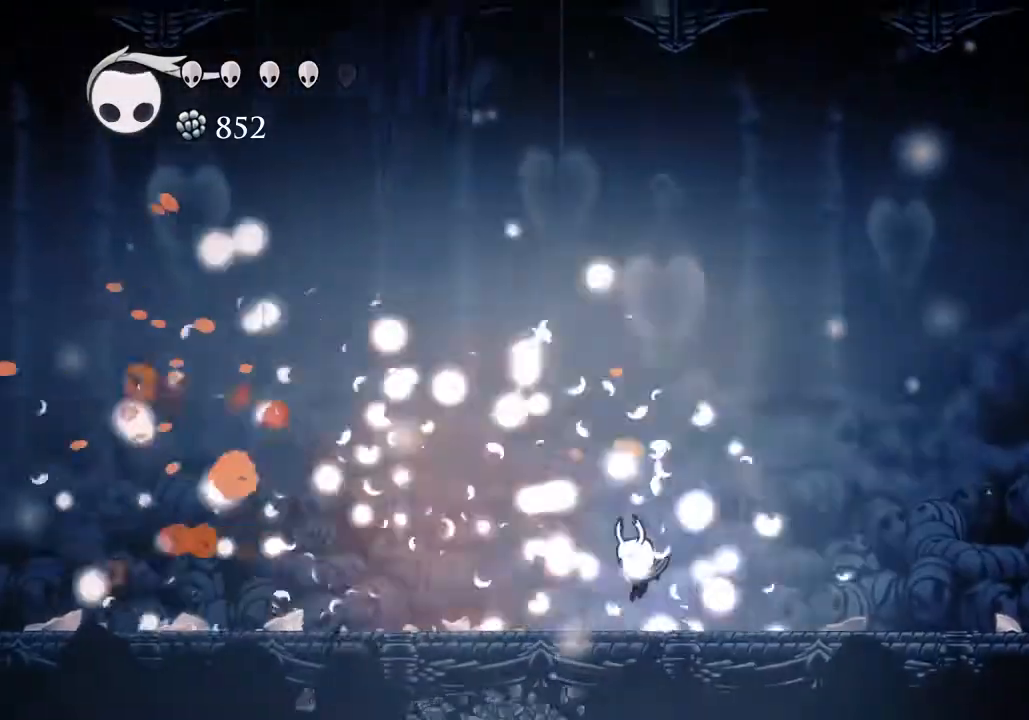
{"keys": ["a", "dash"], "events": [[167, "jump", "down"], [267, "a", "up"], [267, "w", "down"], [400, "nail", "down"], [467, "a", "down"], [467, "jump", "up"], [500, "dash", "down"], [500, "nail", "up"], [500, "w", "up"]]}
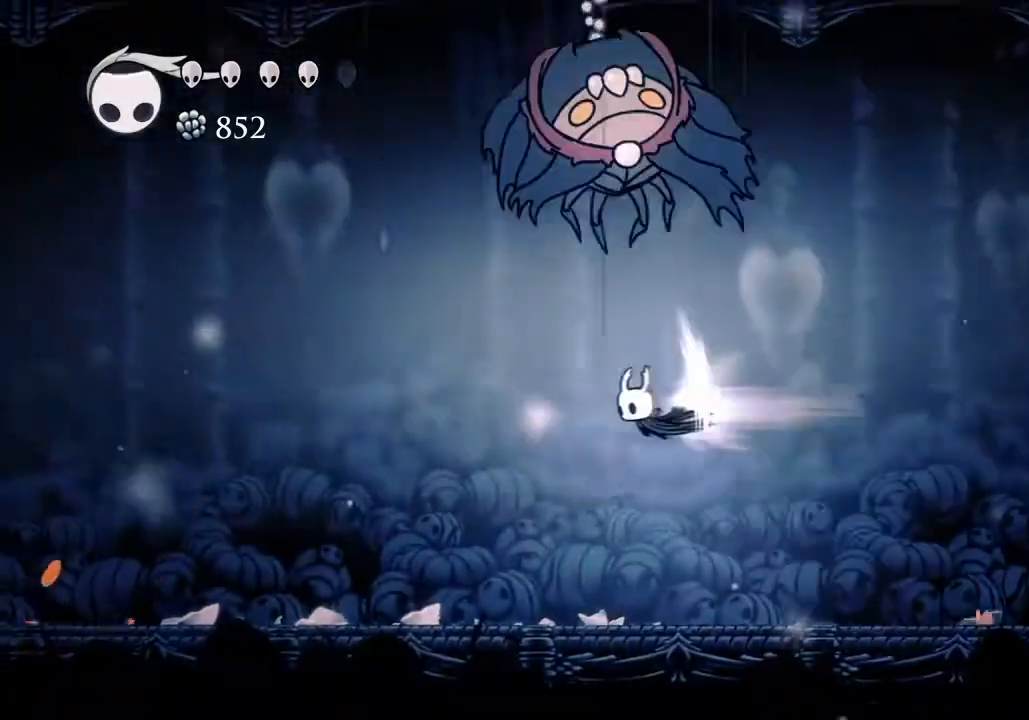
{"keys": ["a"], "events": [[100, "dash", "up"]]}
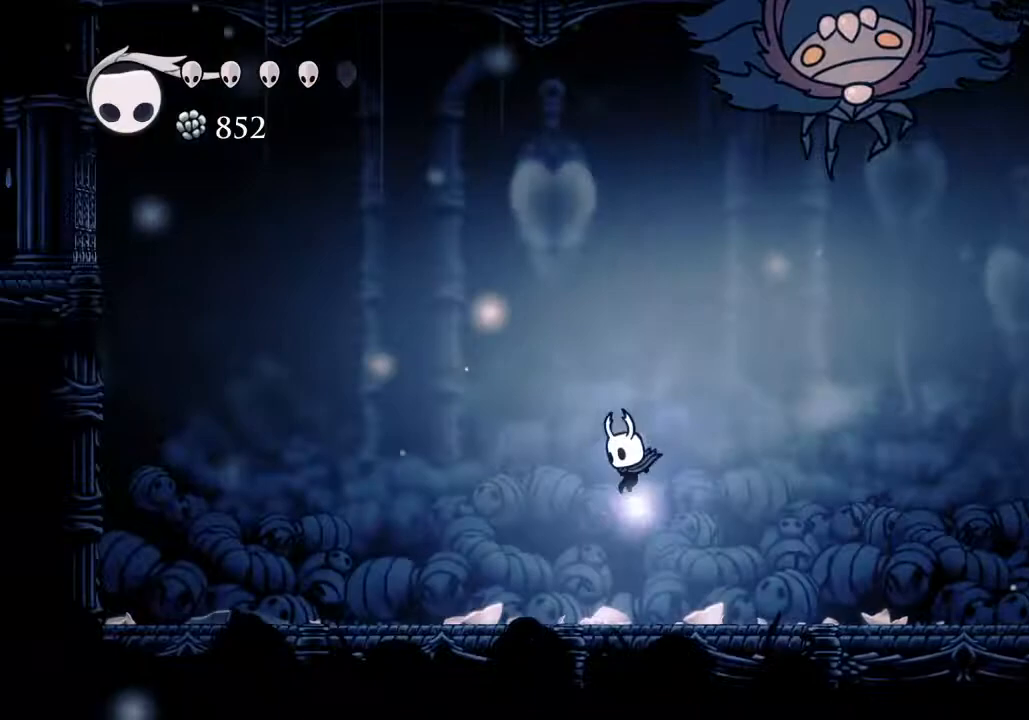
{"keys": ["a"], "events": [[200, "a", "up"], [200, "d", "down"], [200, "jump", "down"], [300, "nail", "down"], [333, "a", "down"], [333, "d", "up"], [400, "jump", "up"], [433, "nail", "up"]]}
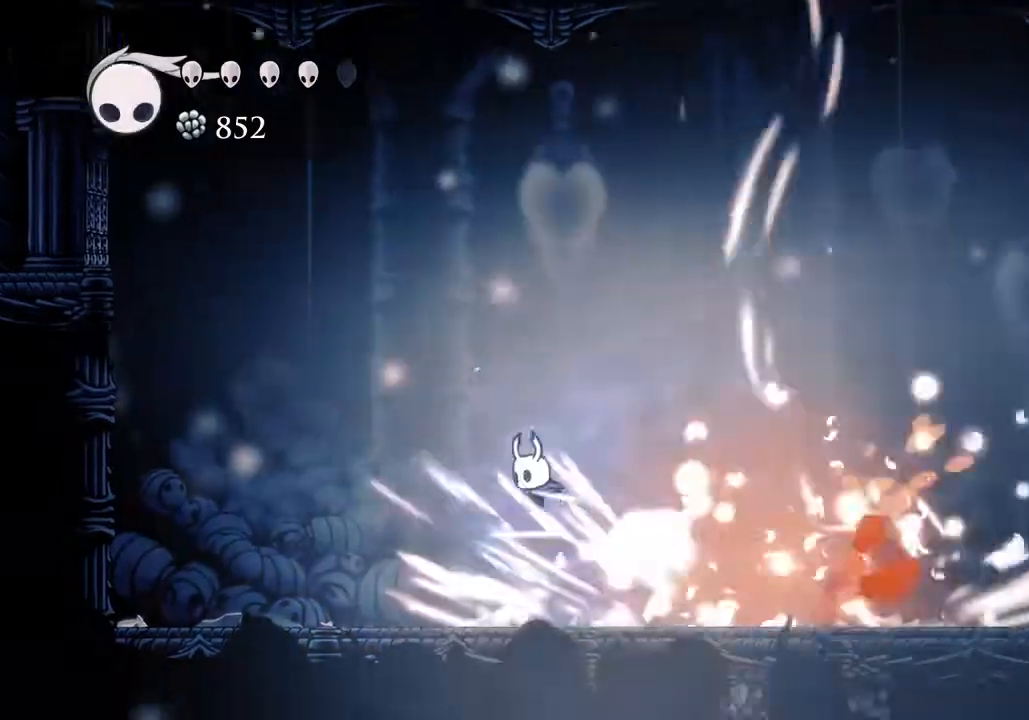
{"keys": ["jump", "w"], "events": [[67, "a", "up"], [67, "d", "down"], [367, "jump", "down"], [367, "w", "down"], [400, "d", "up"]]}